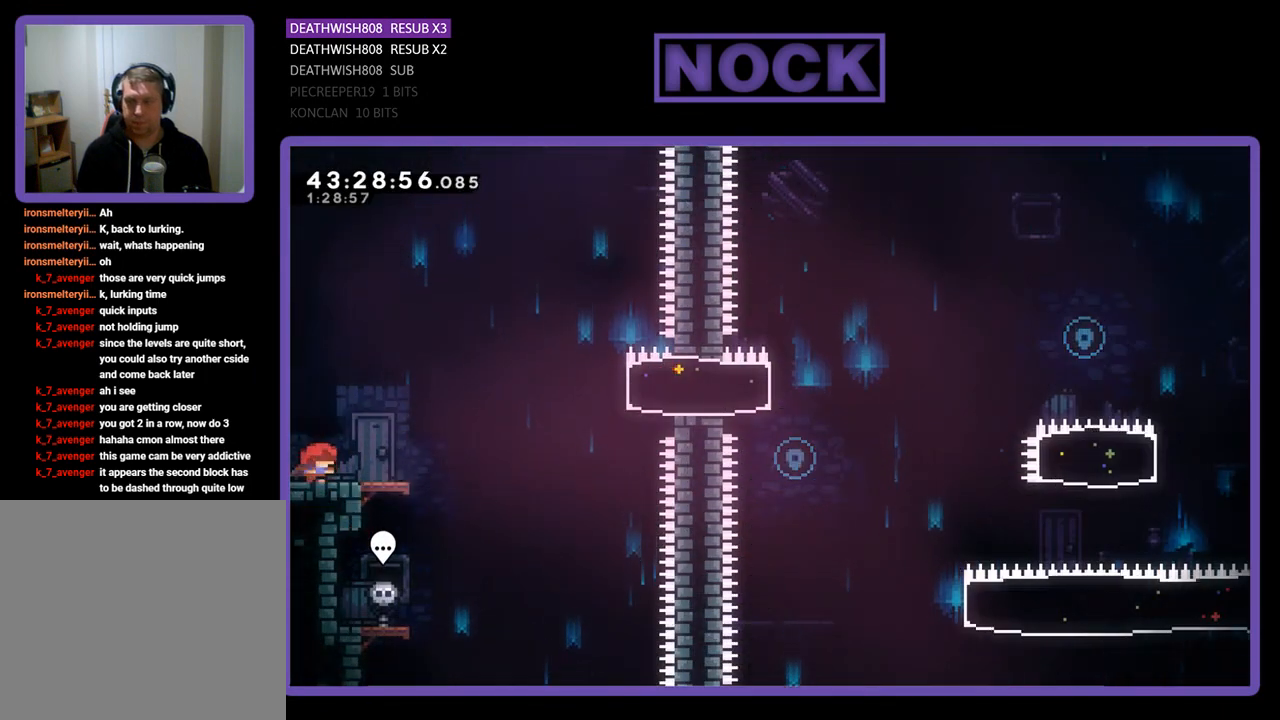
Gameplay with a controller (PlayStation layout); each line is a JSON object with the inputs held at the frame after it. "events" lists button and stick changes between this image and that frame as [ms after this image, input, new state], when the widget could be followed in between. Not read: right_stick.
{"buttons": ["CROSS", "R2", "DPAD_RIGHT"], "left_stick": "center", "events": [[300, "CROSS", "down"]]}
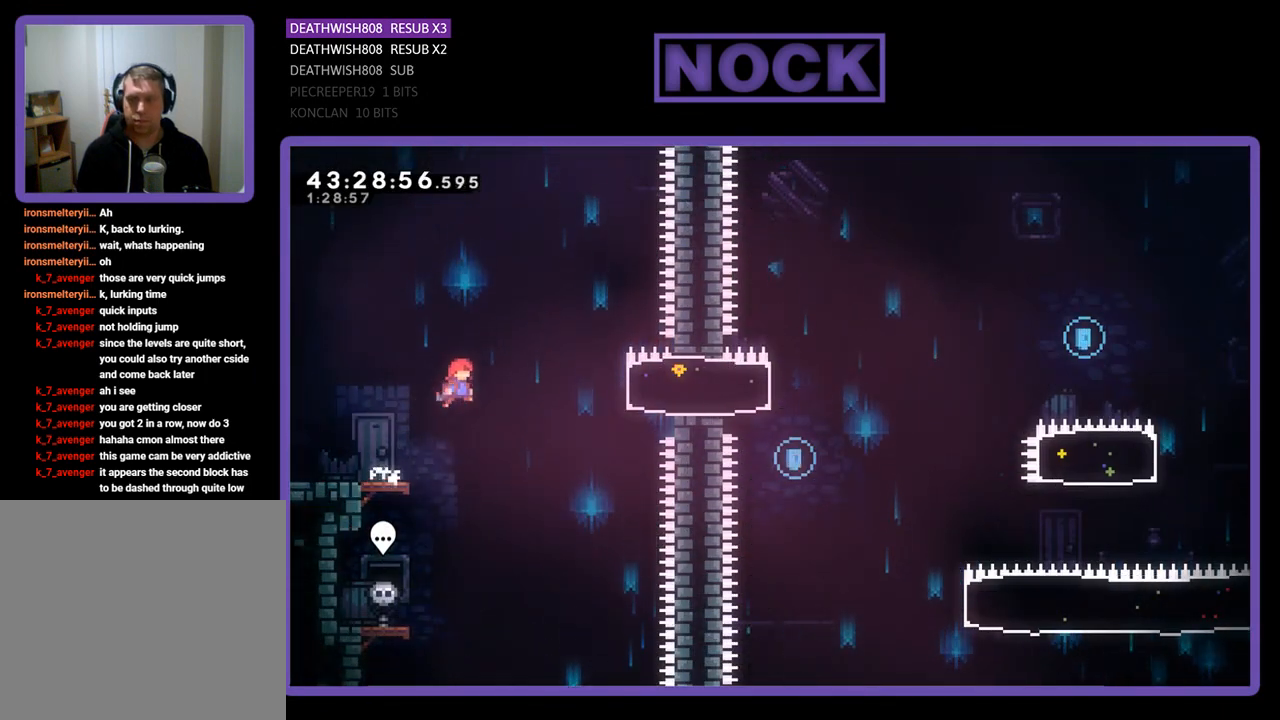
{"buttons": ["R2", "DPAD_RIGHT"], "left_stick": "center", "events": [[33, "CROSS", "up"], [133, "CIRCLE", "down"], [333, "CIRCLE", "up"]]}
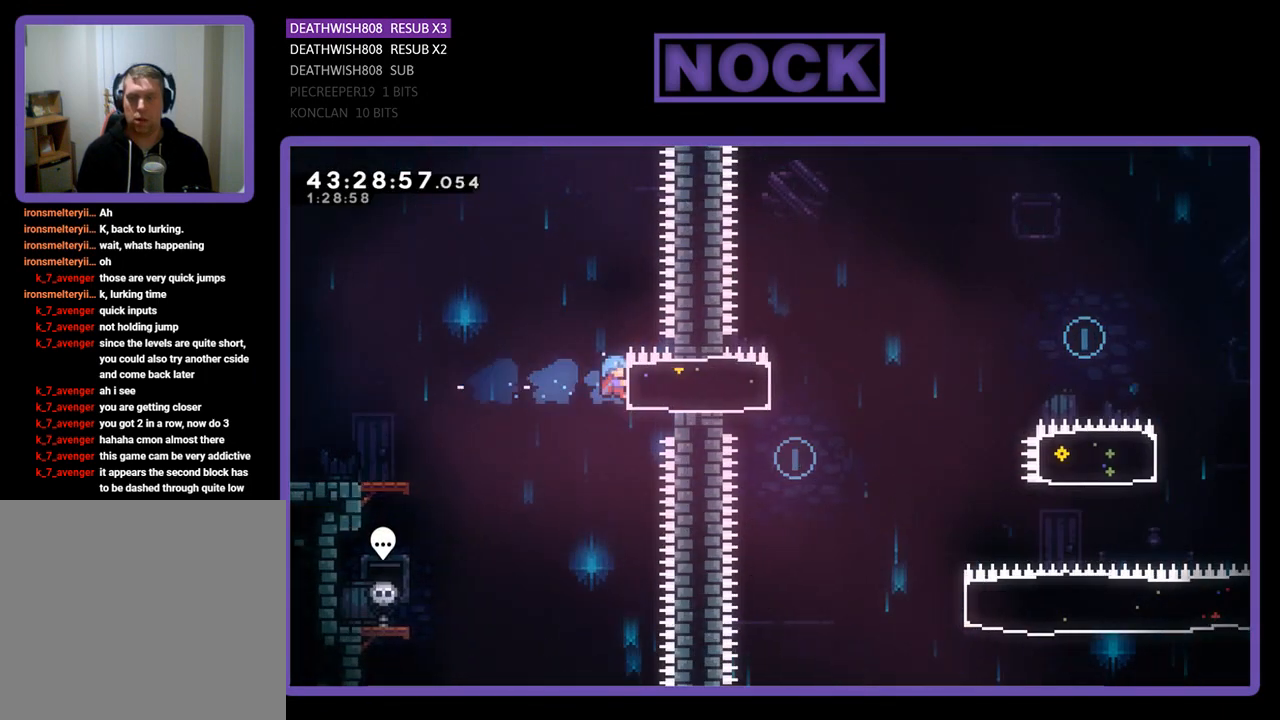
{"buttons": ["R2"], "left_stick": "center", "events": [[133, "CROSS", "down"], [200, "CROSS", "up"], [467, "DPAD_RIGHT", "up"]]}
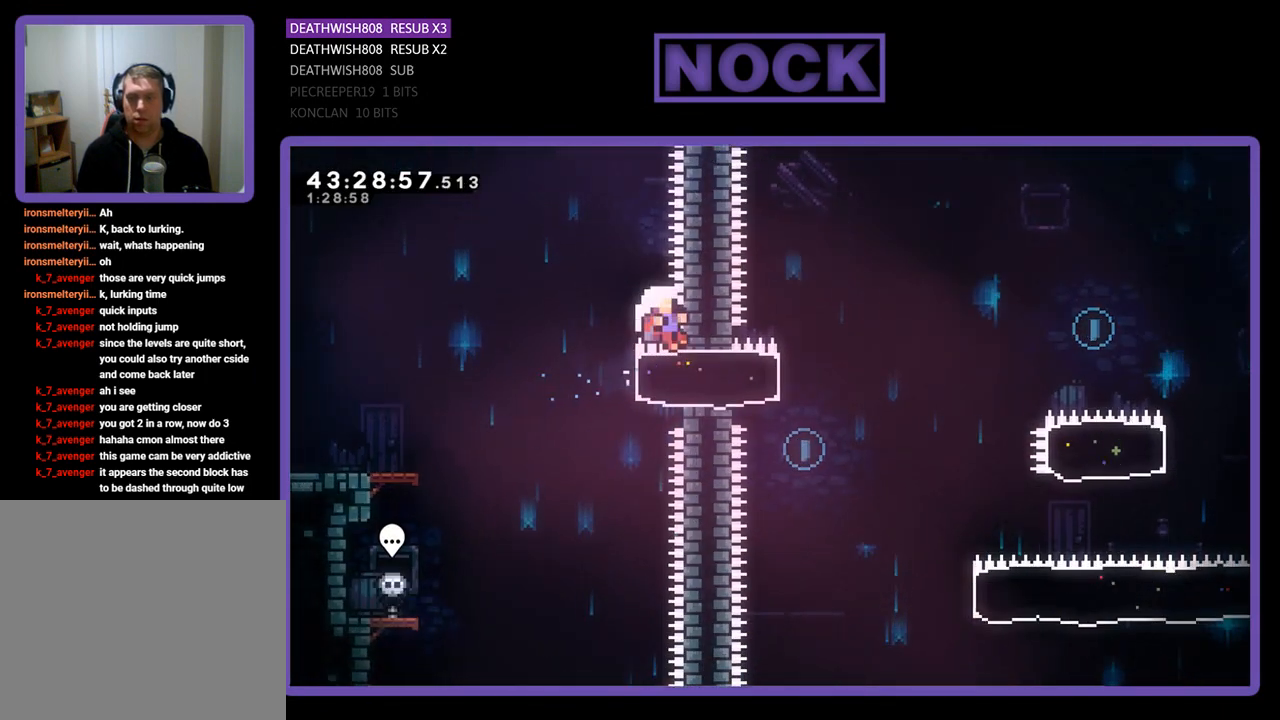
{"buttons": [], "left_stick": "center", "events": [[333, "R2", "up"]]}
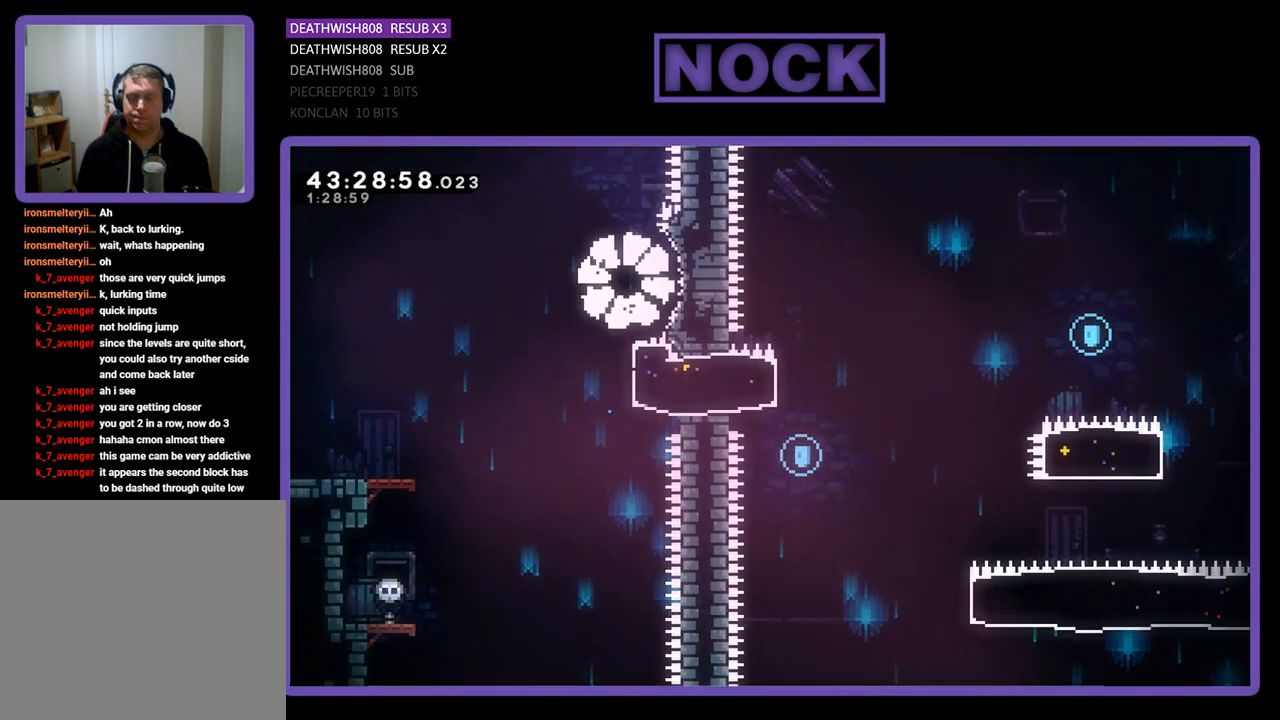
{"buttons": [], "left_stick": "center", "events": []}
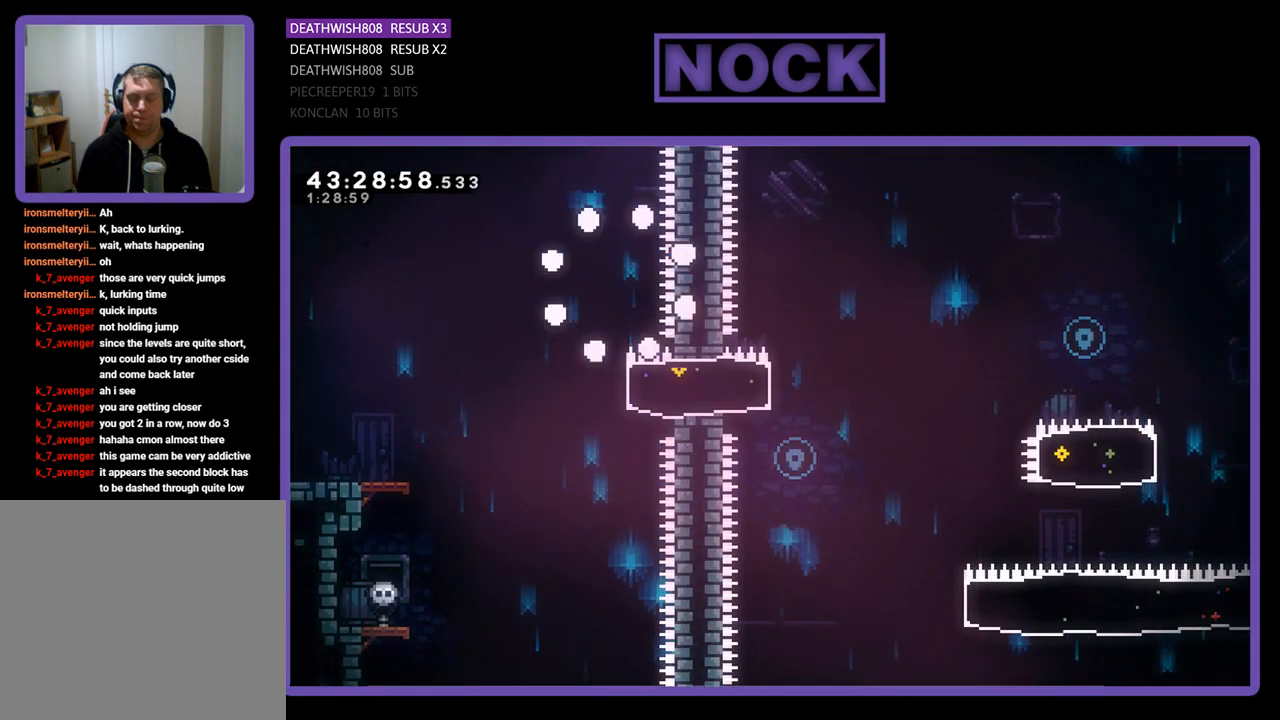
{"buttons": ["R2", "DPAD_RIGHT"], "left_stick": "center", "events": [[267, "DPAD_RIGHT", "down"], [300, "R2", "down"]]}
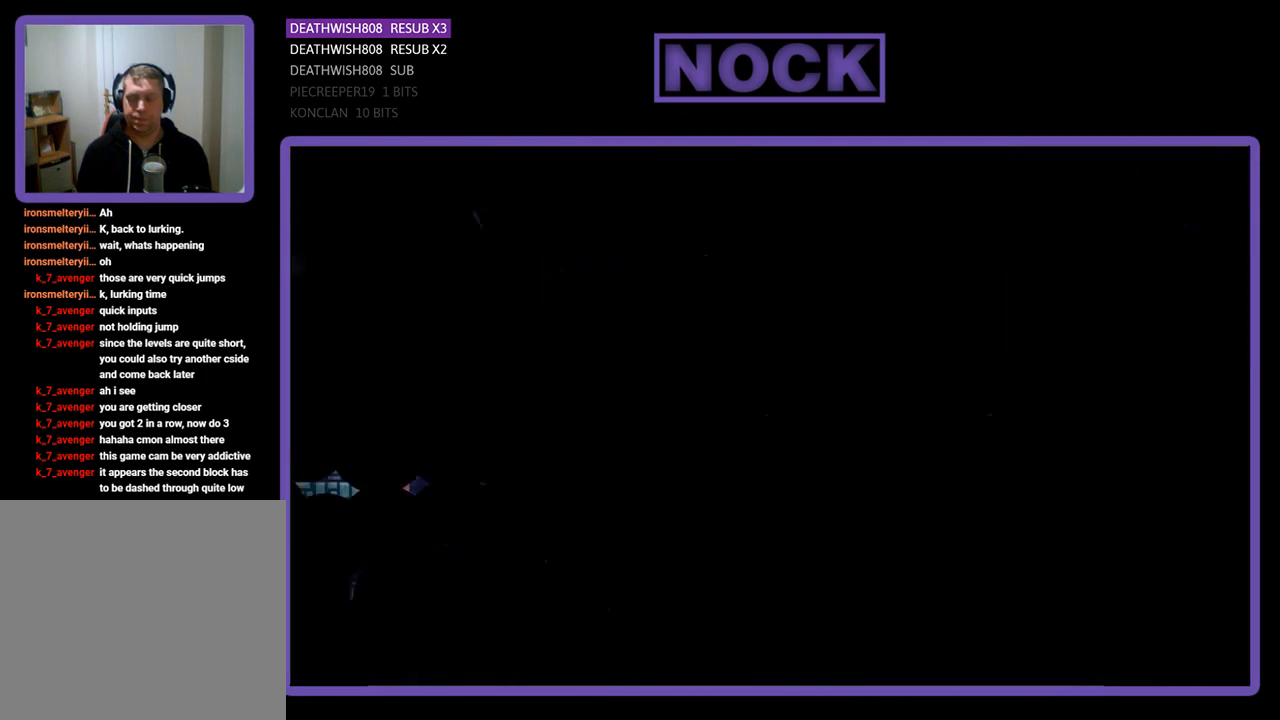
{"buttons": ["R2", "DPAD_RIGHT"], "left_stick": "center", "events": []}
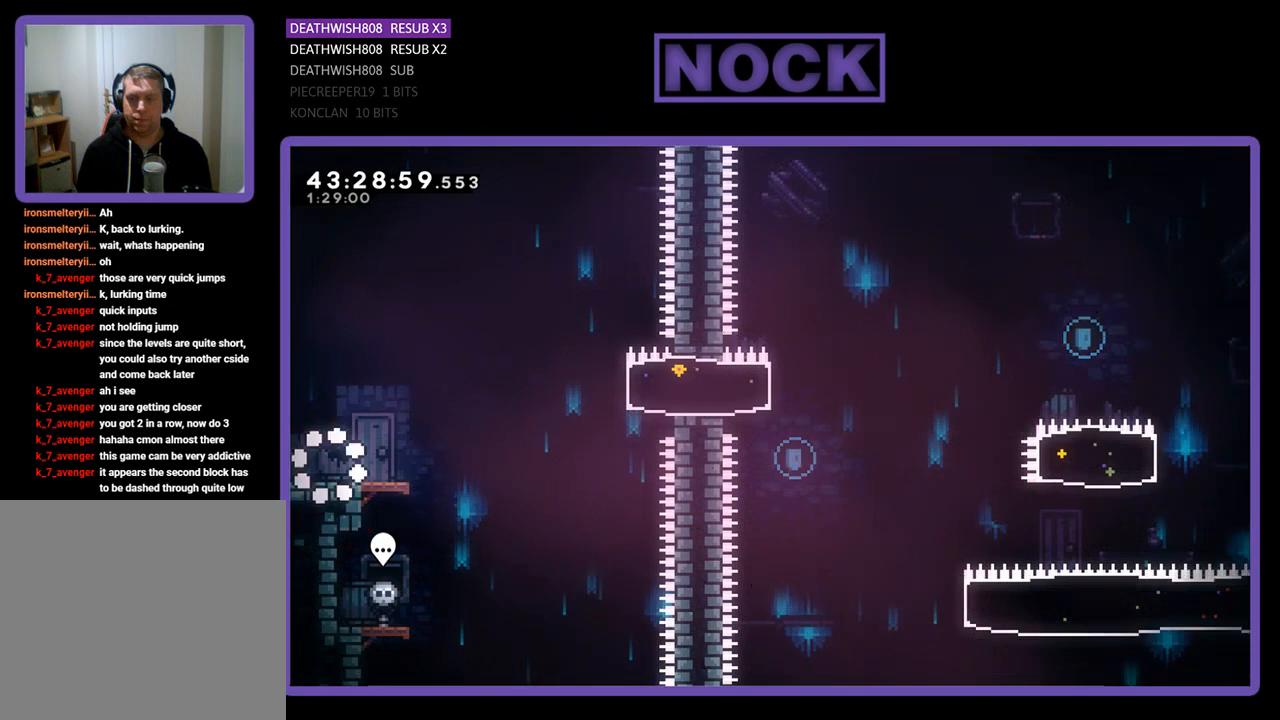
{"buttons": ["CROSS", "R2", "DPAD_RIGHT"], "left_stick": "center", "events": [[400, "CROSS", "down"]]}
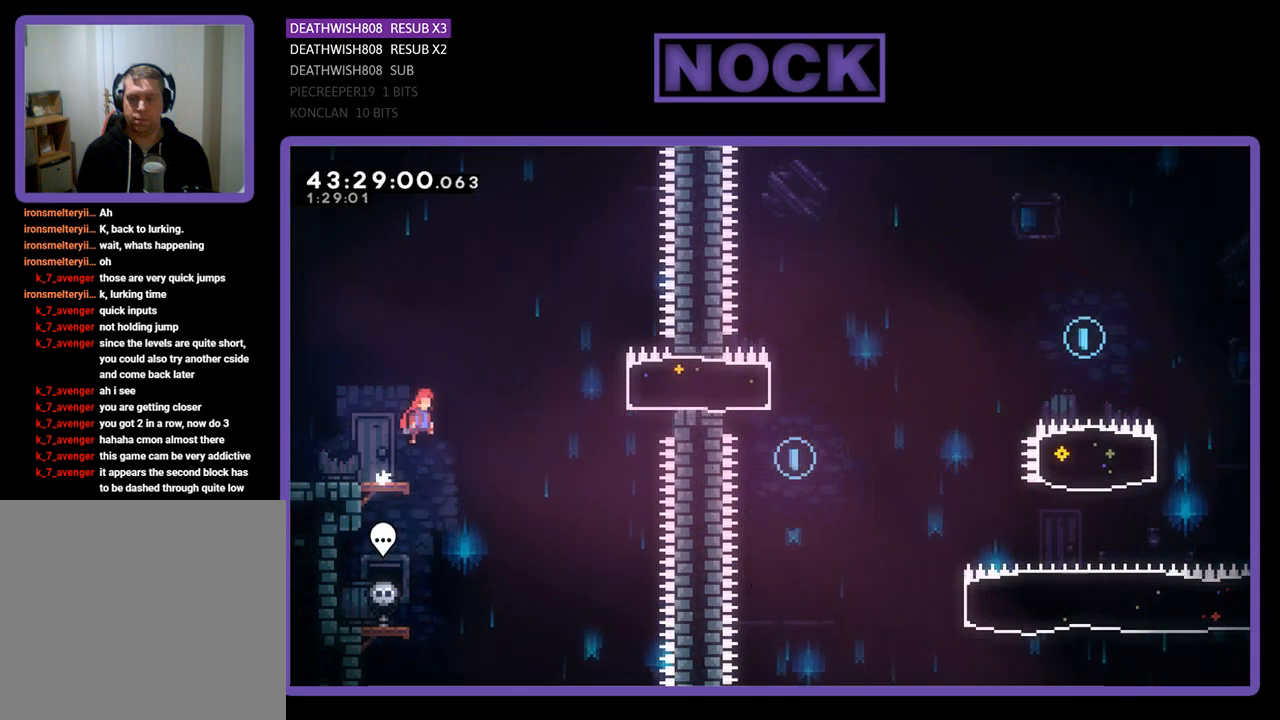
{"buttons": ["R2", "DPAD_RIGHT"], "left_stick": "center", "events": [[200, "CROSS", "up"], [267, "CIRCLE", "down"], [467, "CIRCLE", "up"]]}
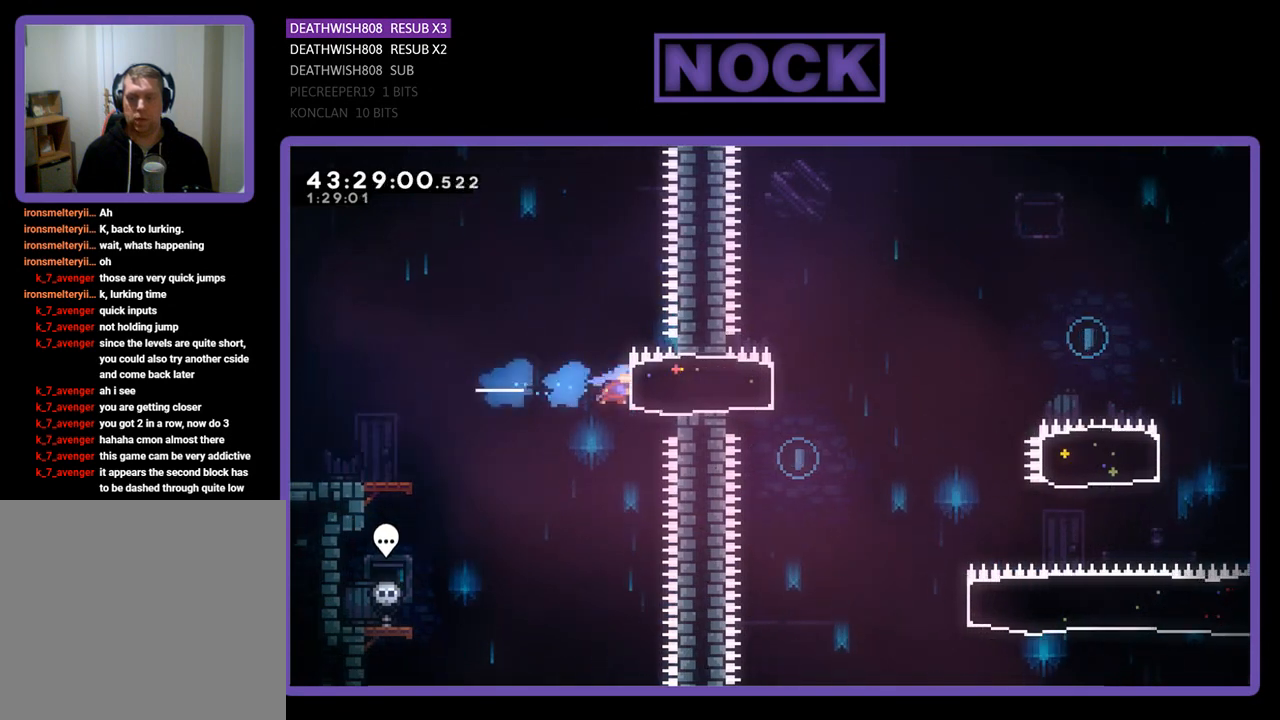
{"buttons": ["CROSS", "R2", "DPAD_RIGHT"], "left_stick": "center", "events": [[267, "CROSS", "down"]]}
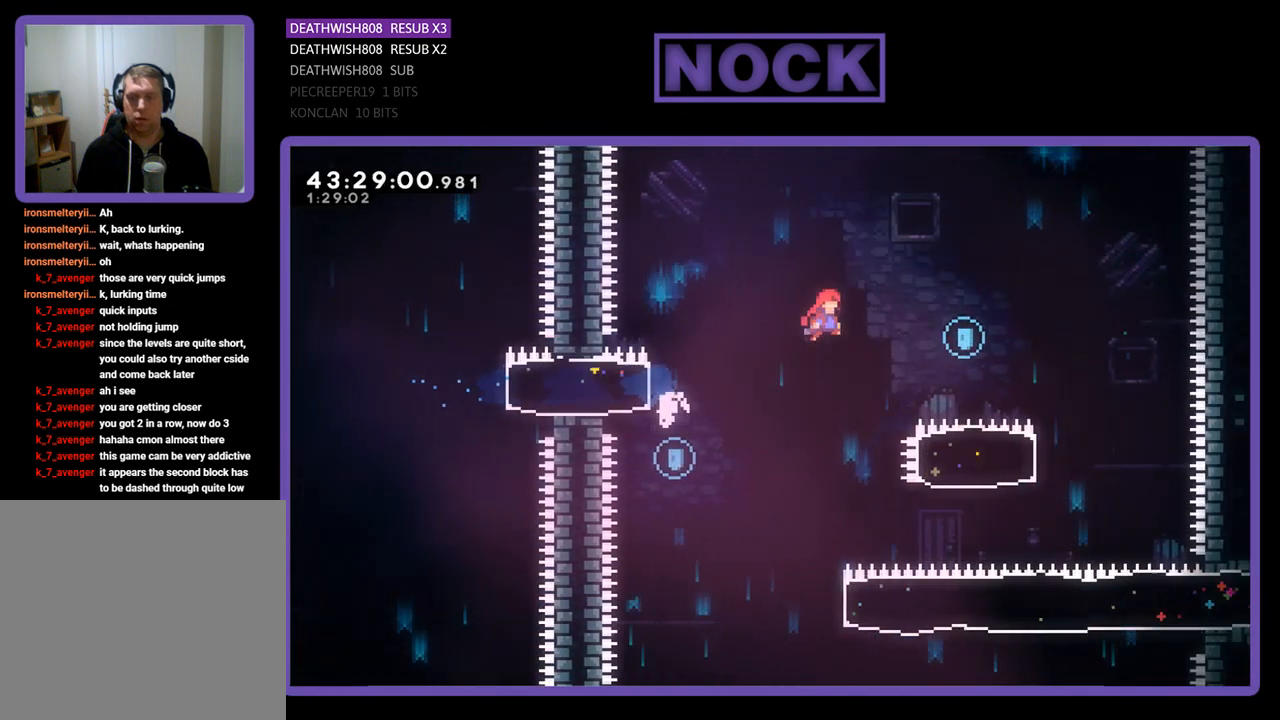
{"buttons": ["R2"], "left_stick": "center", "events": [[400, "CROSS", "up"], [467, "DPAD_RIGHT", "up"]]}
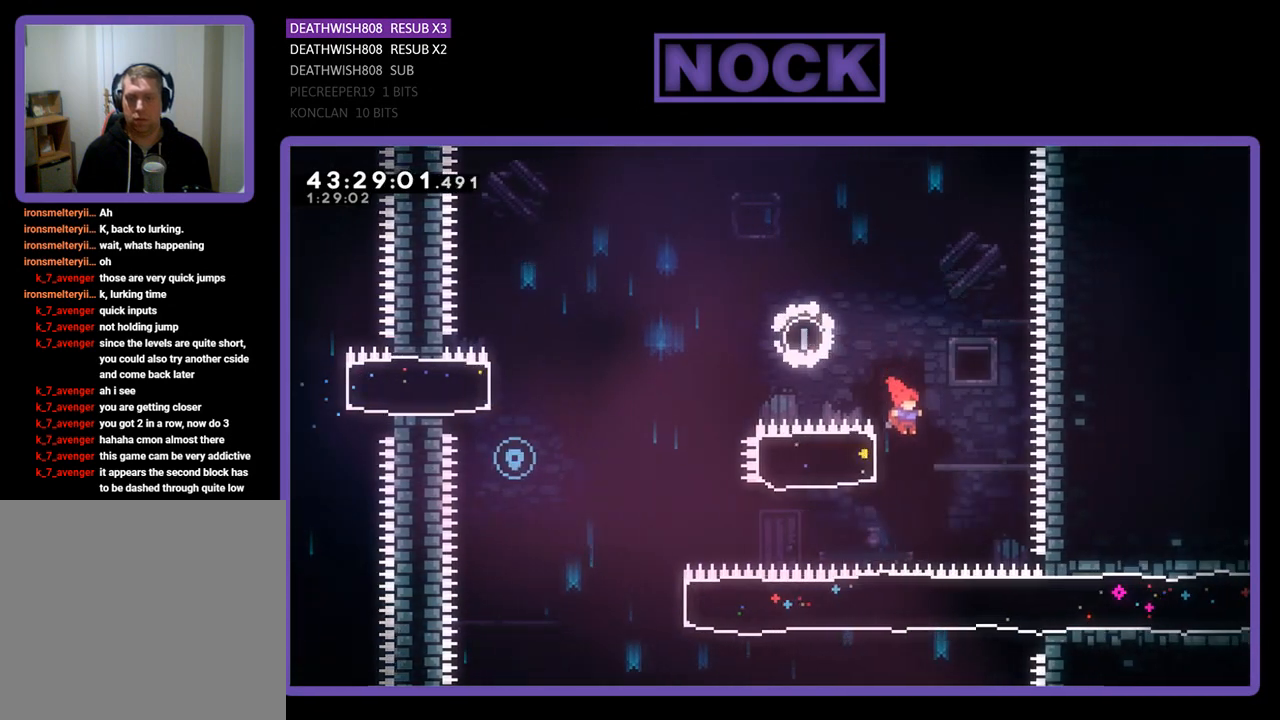
{"buttons": ["CROSS", "R2", "DPAD_LEFT"], "left_stick": "center", "events": [[33, "DPAD_LEFT", "down"], [67, "CIRCLE", "down"], [267, "CIRCLE", "up"], [367, "CROSS", "down"]]}
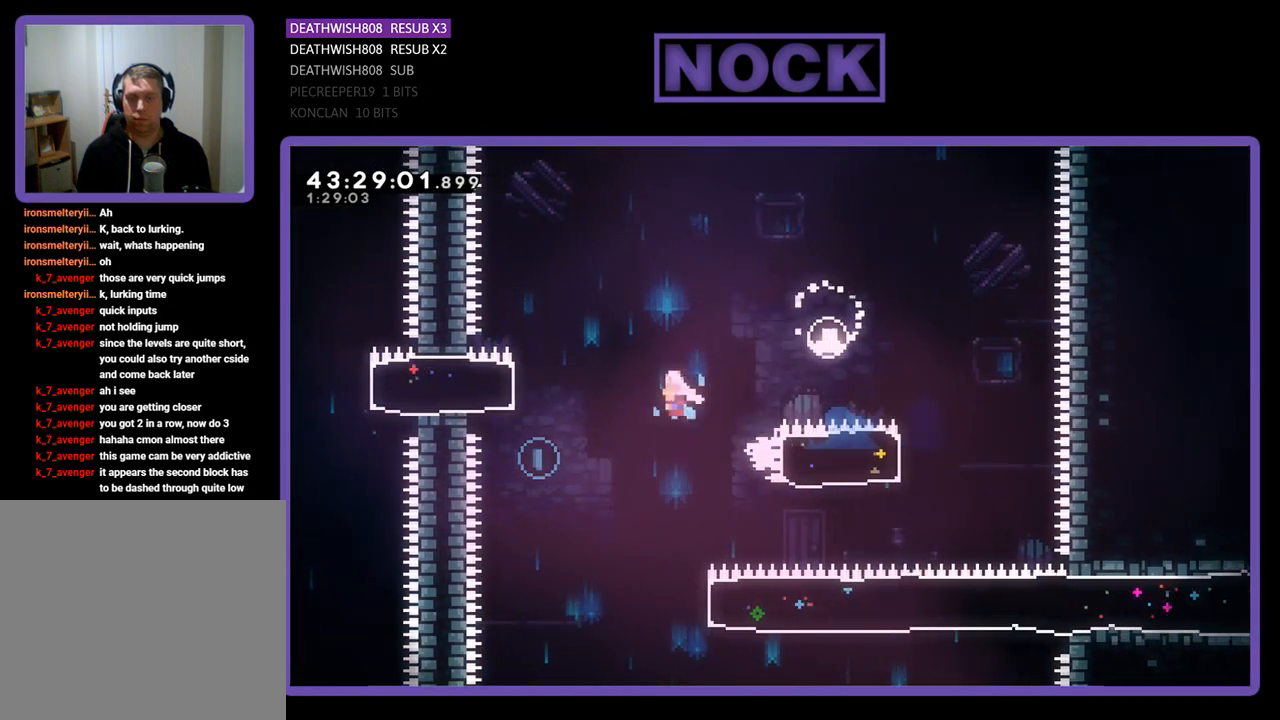
{"buttons": ["DPAD_RIGHT"], "left_stick": "center", "events": [[167, "CROSS", "up"], [233, "DPAD_LEFT", "up"], [233, "R2", "up"], [500, "DPAD_RIGHT", "down"]]}
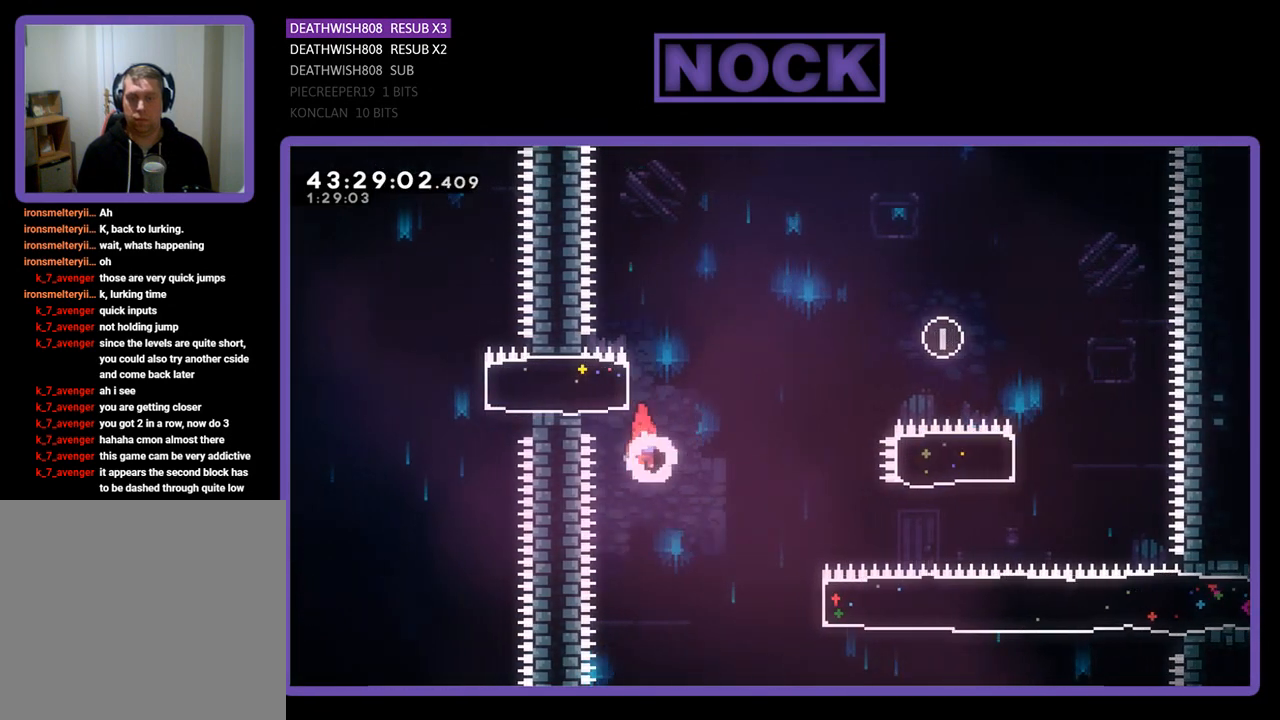
{"buttons": ["R2", "DPAD_RIGHT"], "left_stick": "center", "events": [[133, "R2", "down"], [233, "CIRCLE", "down"], [500, "CIRCLE", "up"]]}
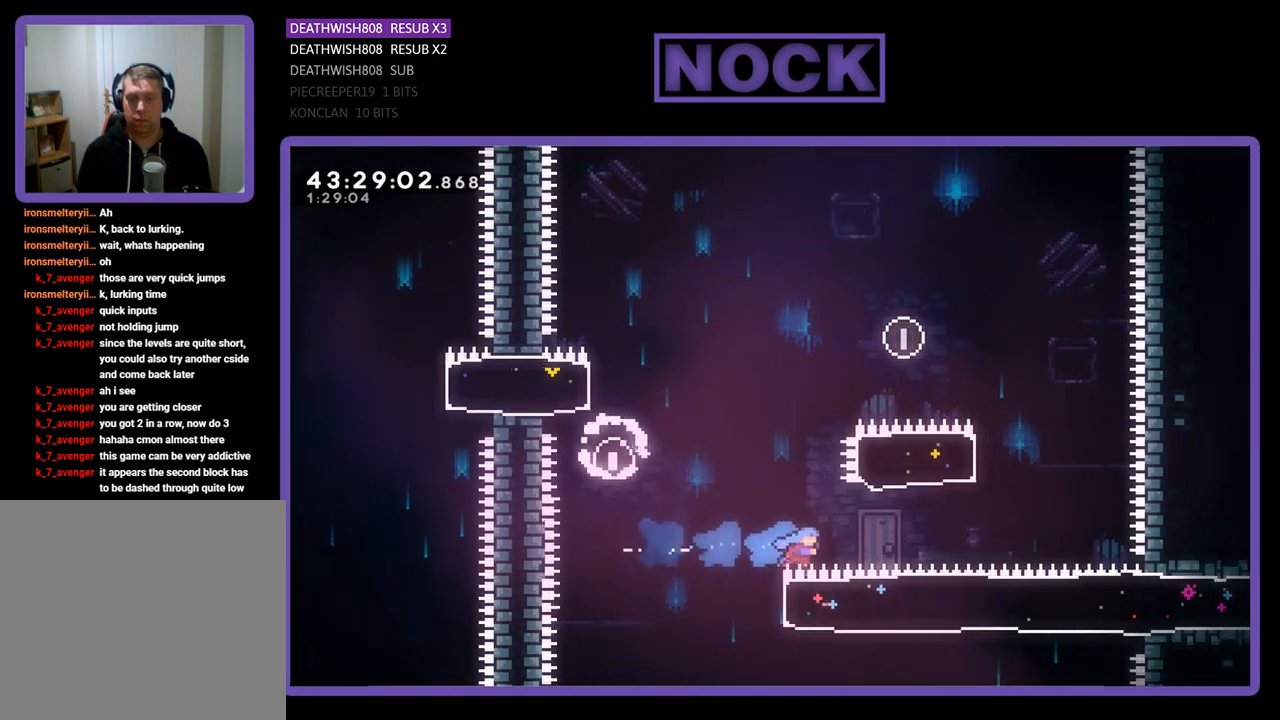
{"buttons": [], "left_stick": "center", "events": [[67, "DPAD_RIGHT", "up"], [300, "R2", "up"]]}
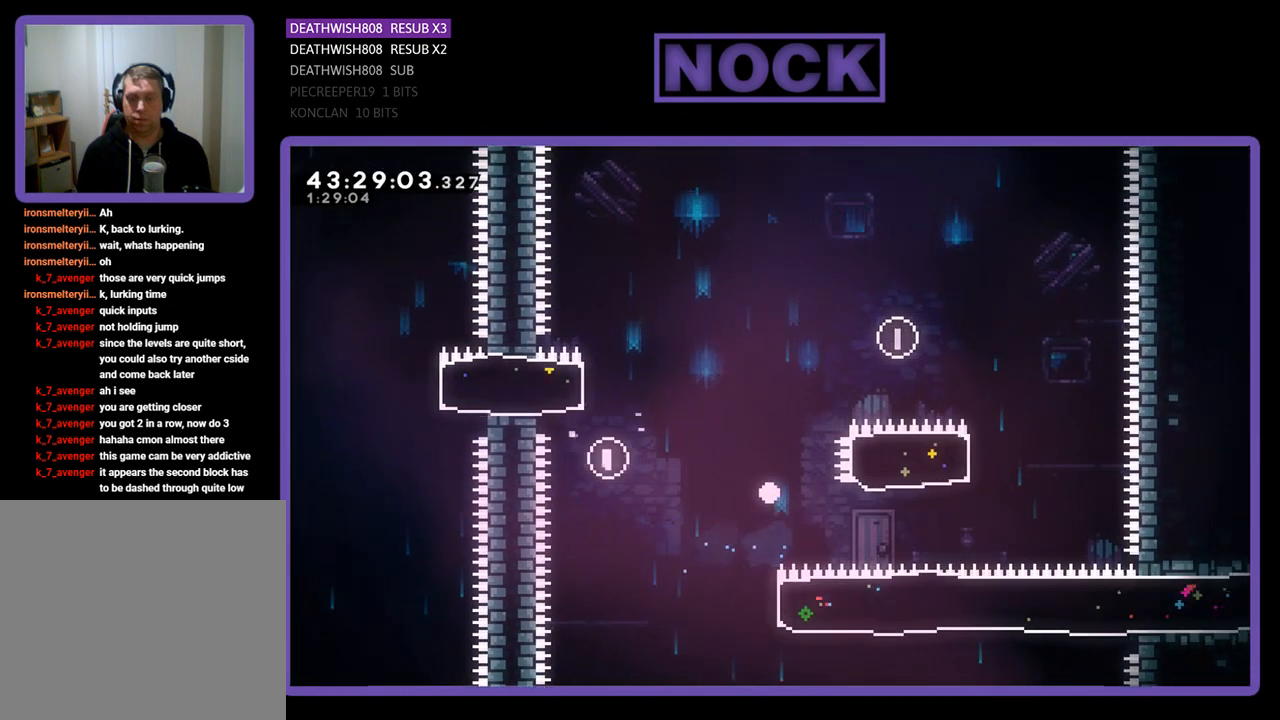
{"buttons": [], "left_stick": "center", "events": []}
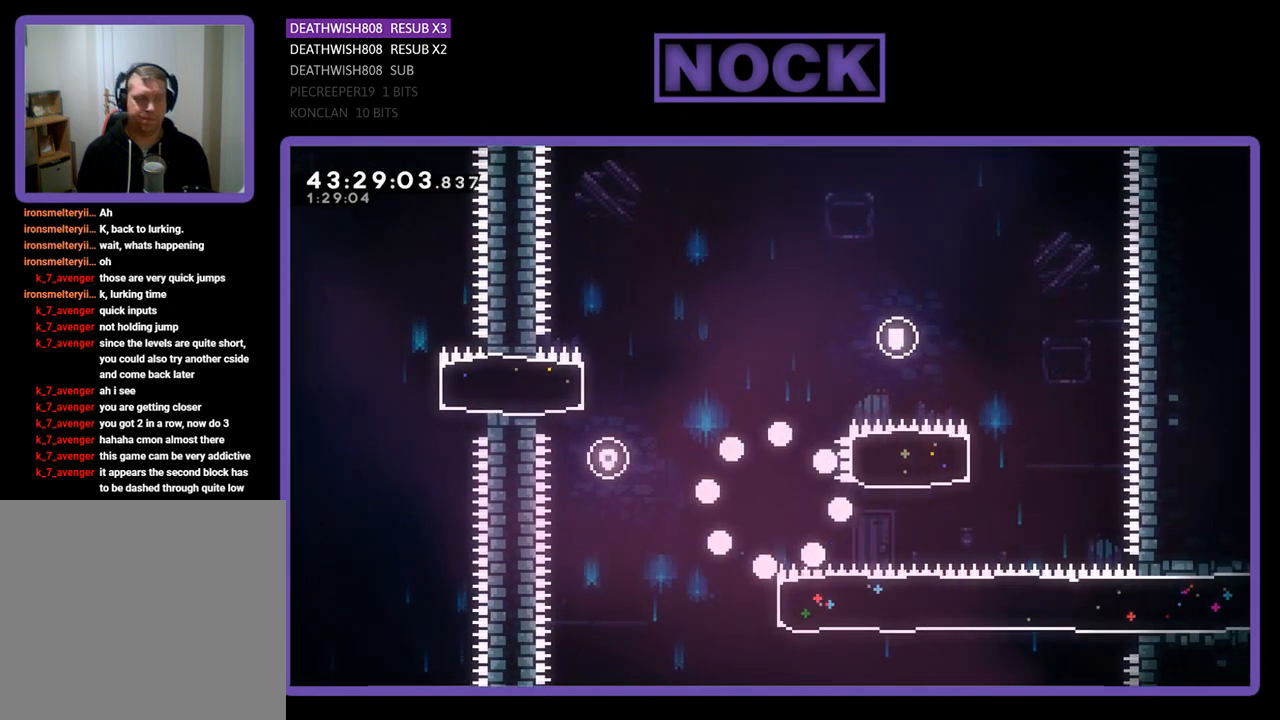
{"buttons": ["R2"], "left_stick": "center", "events": [[367, "R2", "down"]]}
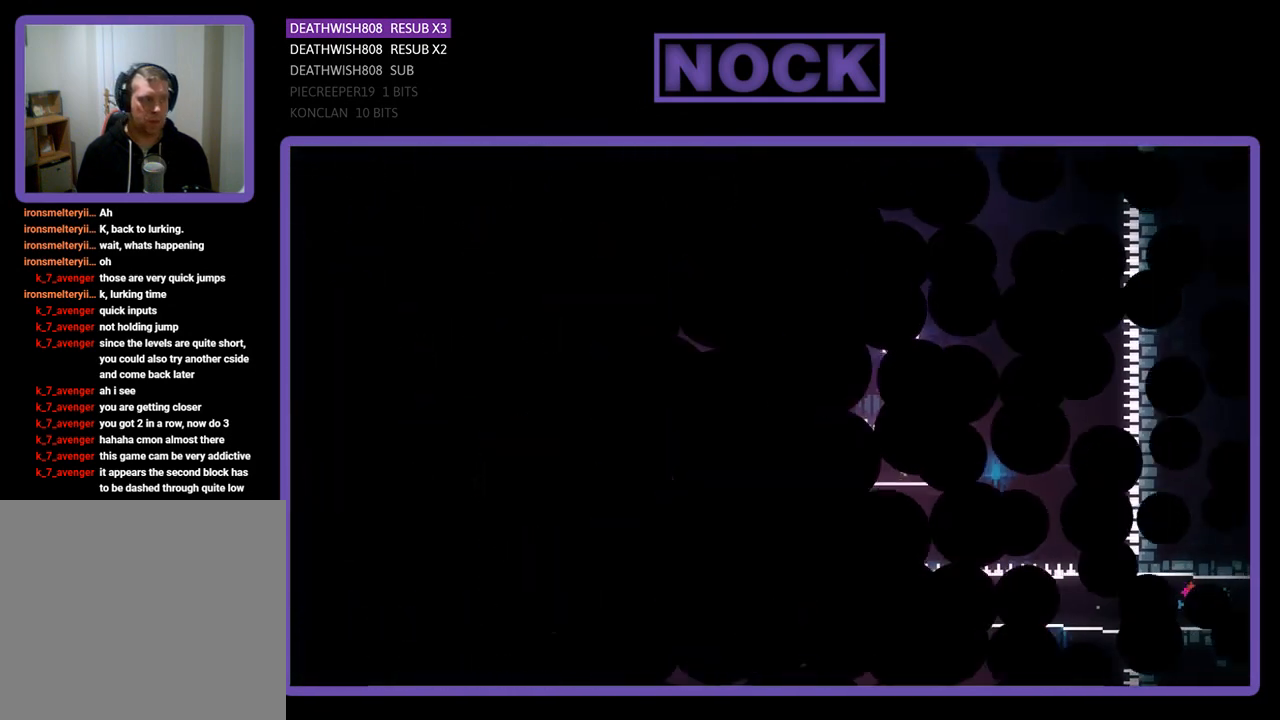
{"buttons": ["R2", "DPAD_RIGHT"], "left_stick": "center", "events": [[133, "DPAD_RIGHT", "down"]]}
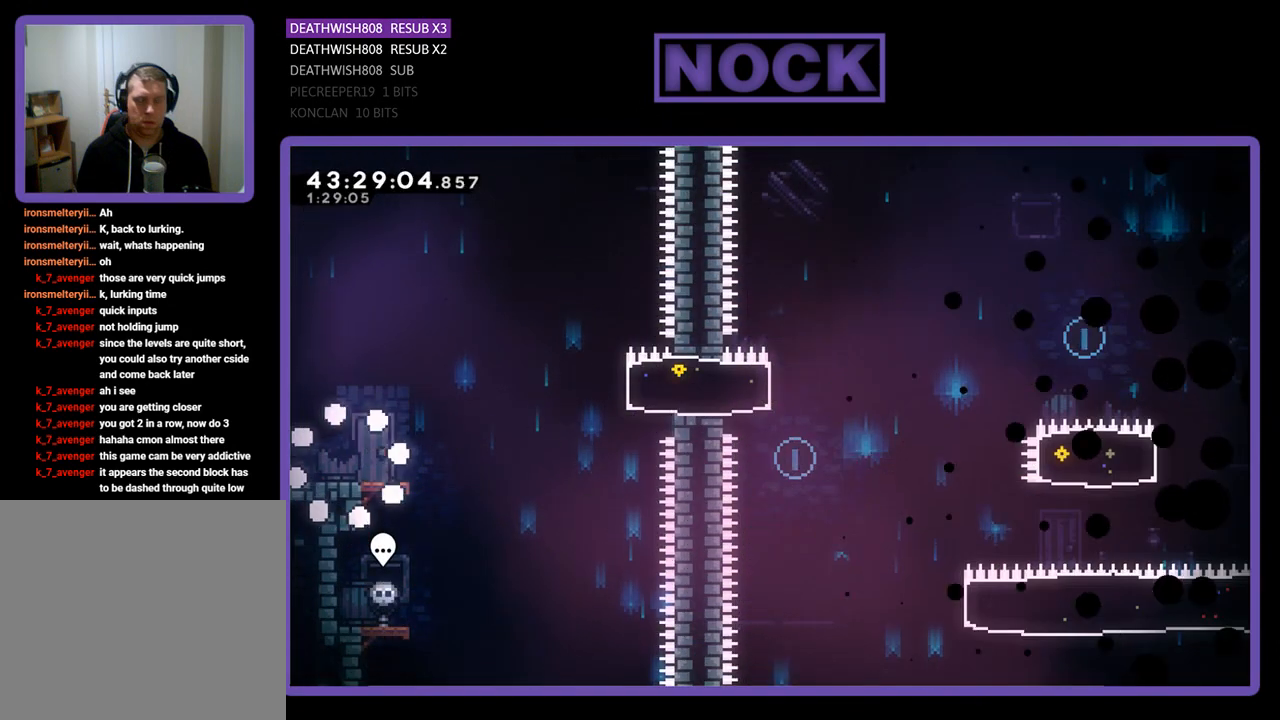
{"buttons": ["R2", "DPAD_RIGHT"], "left_stick": "center", "events": []}
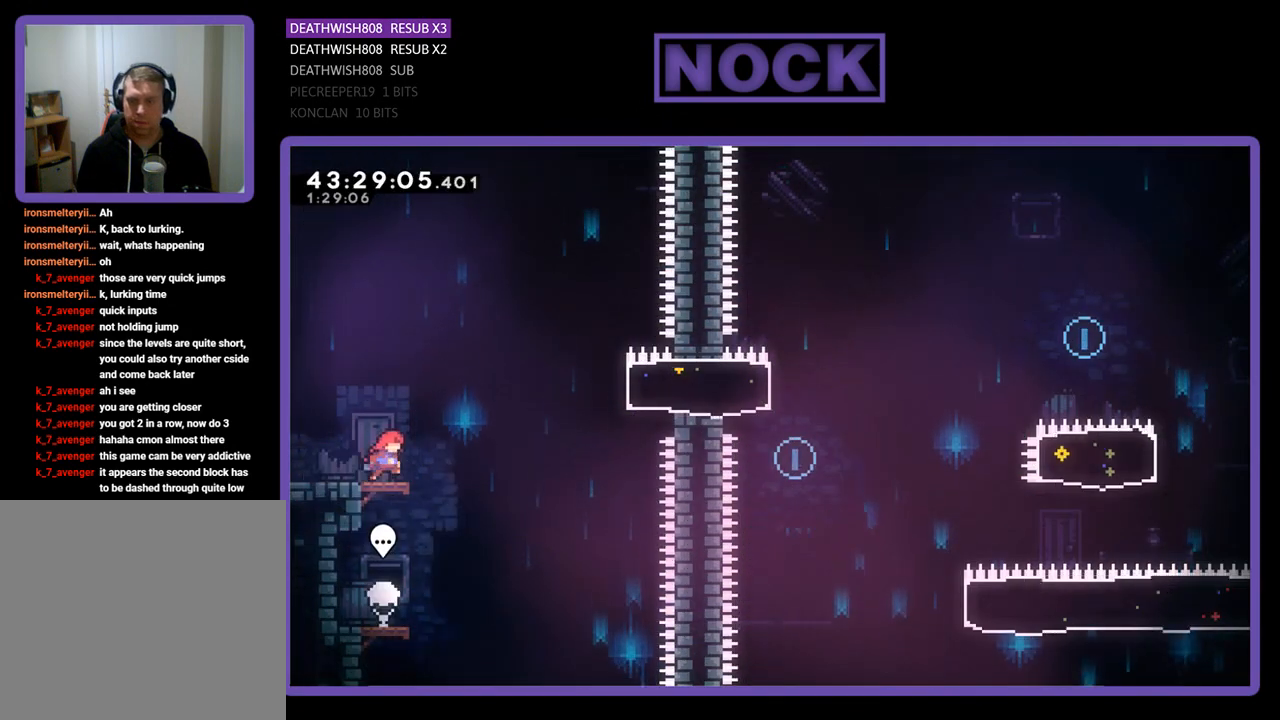
{"buttons": ["CIRCLE", "R2", "DPAD_RIGHT"], "left_stick": "center", "events": [[133, "CROSS", "down"], [400, "CROSS", "up"], [500, "CIRCLE", "down"]]}
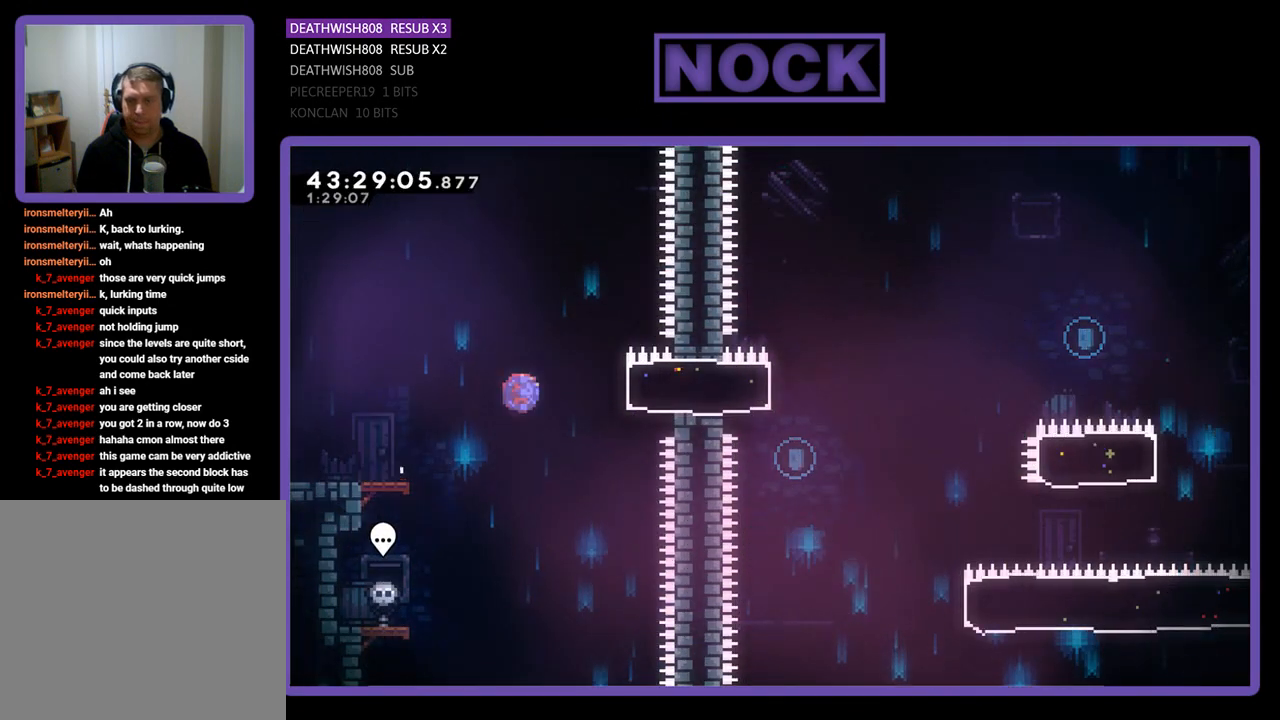
{"buttons": ["CROSS", "R2", "DPAD_RIGHT"], "left_stick": "center", "events": [[233, "CIRCLE", "up"], [500, "CROSS", "down"]]}
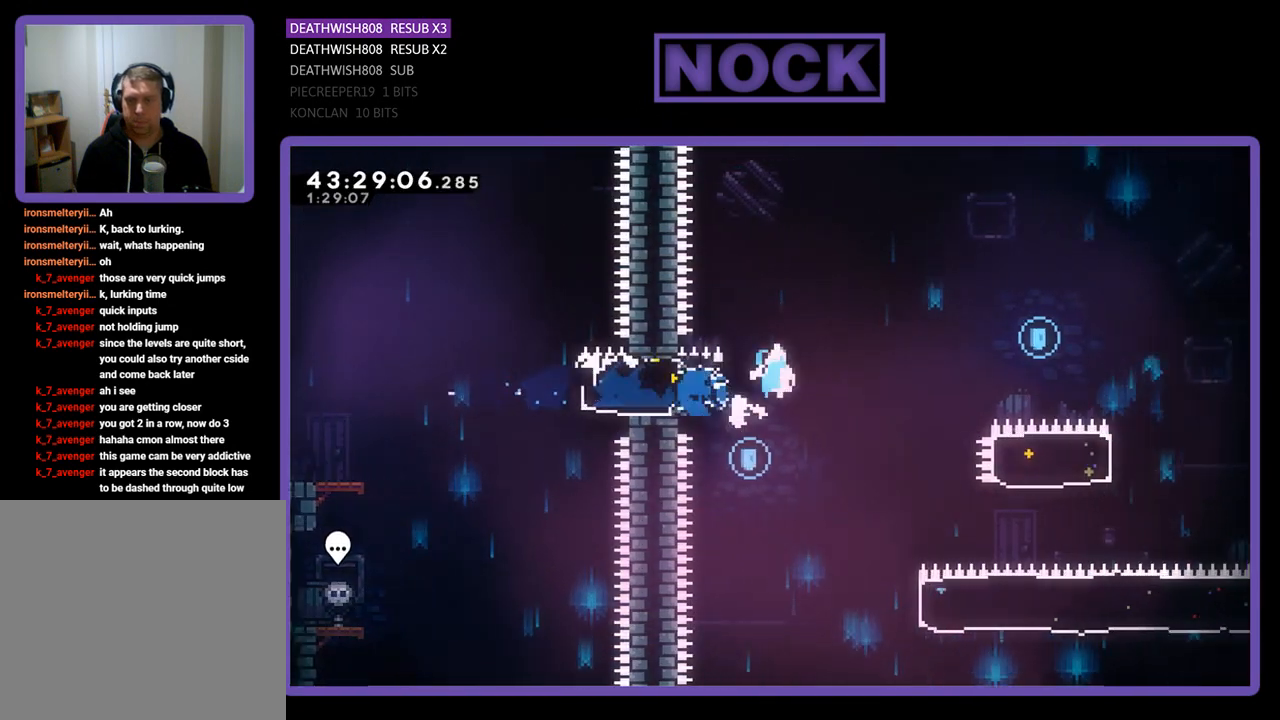
{"buttons": ["CROSS", "R2", "DPAD_RIGHT"], "left_stick": "center", "events": []}
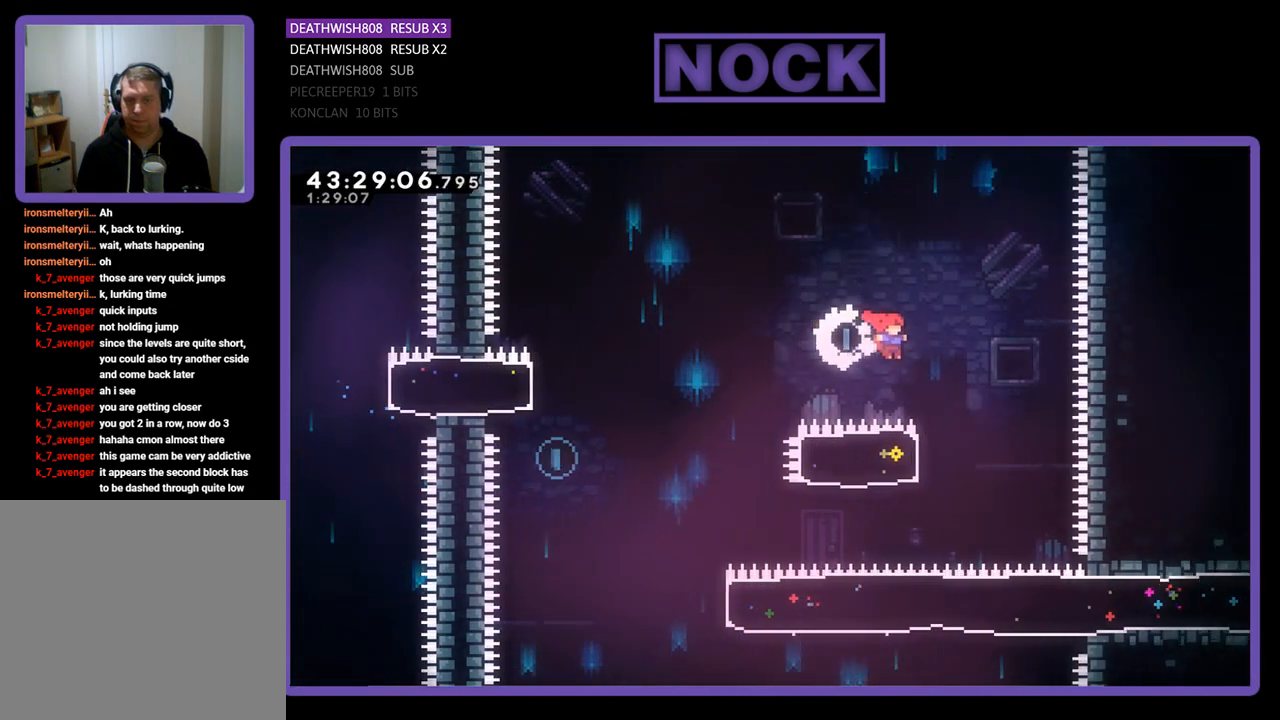
{"buttons": ["R2", "DPAD_LEFT"], "left_stick": "center", "events": [[100, "CROSS", "up"], [133, "DPAD_RIGHT", "up"], [233, "CIRCLE", "down"], [233, "DPAD_LEFT", "down"], [433, "CIRCLE", "up"]]}
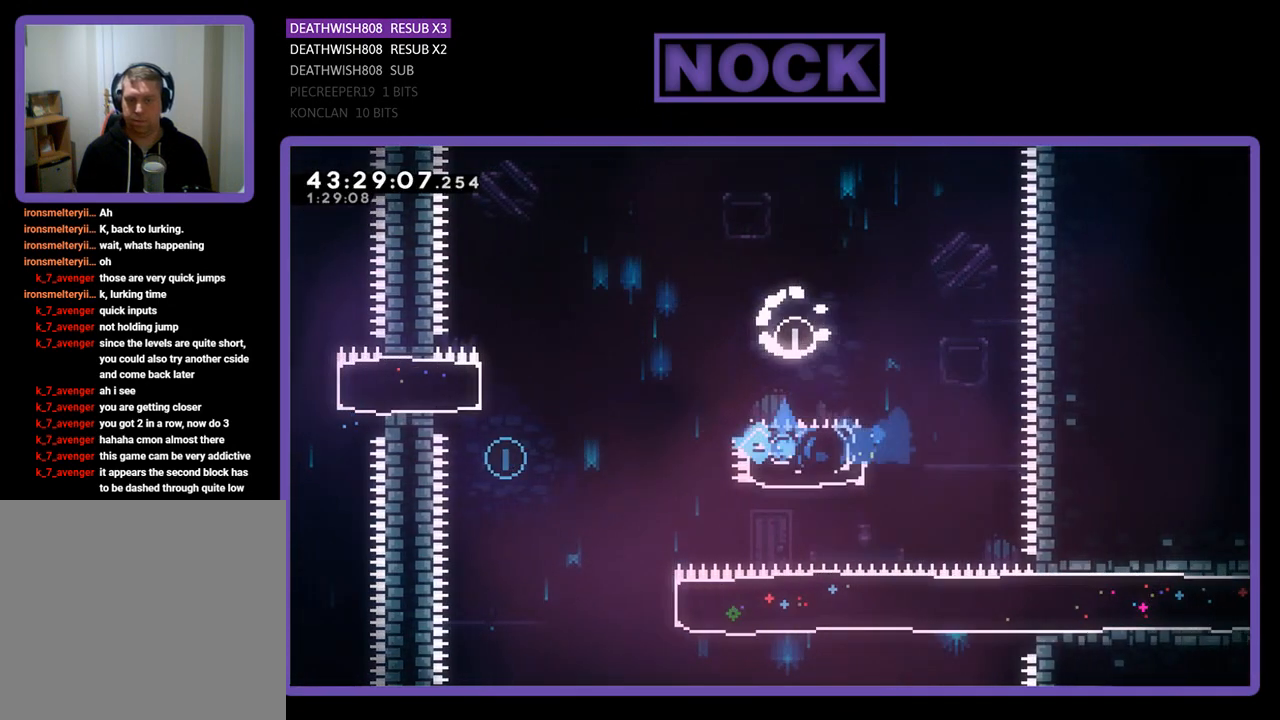
{"buttons": ["DPAD_LEFT"], "left_stick": "center", "events": [[133, "CROSS", "down"], [500, "CROSS", "up"], [500, "R2", "up"]]}
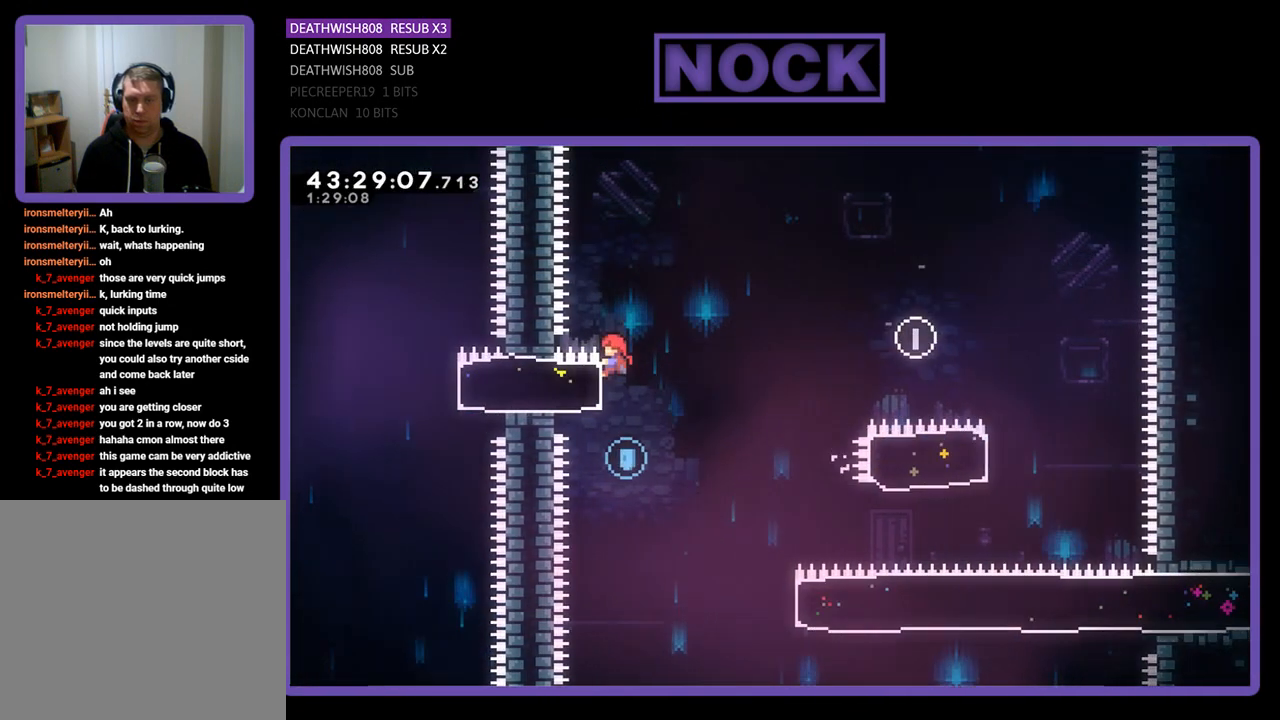
{"buttons": ["R2", "DPAD_RIGHT"], "left_stick": "center", "events": [[33, "DPAD_LEFT", "up"], [300, "DPAD_RIGHT", "down"], [333, "R2", "down"]]}
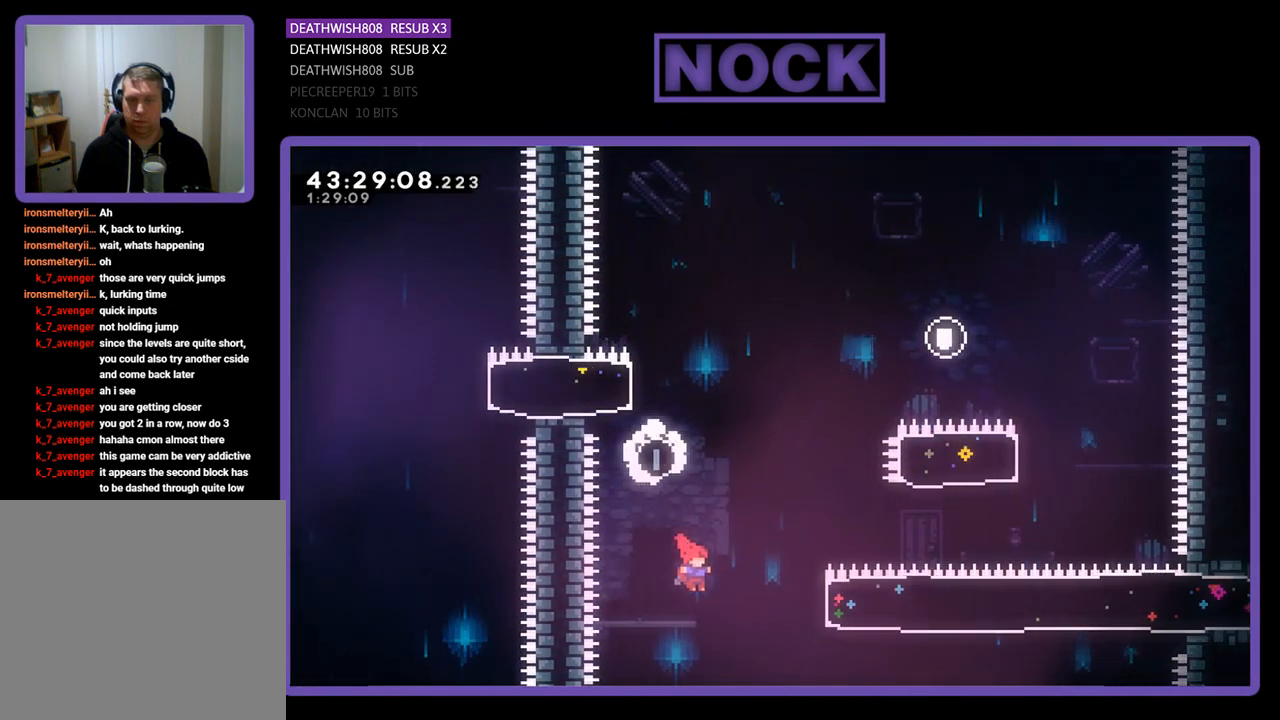
{"buttons": ["R2", "DPAD_RIGHT"], "left_stick": "center", "events": [[67, "CIRCLE", "down"], [333, "CIRCLE", "up"]]}
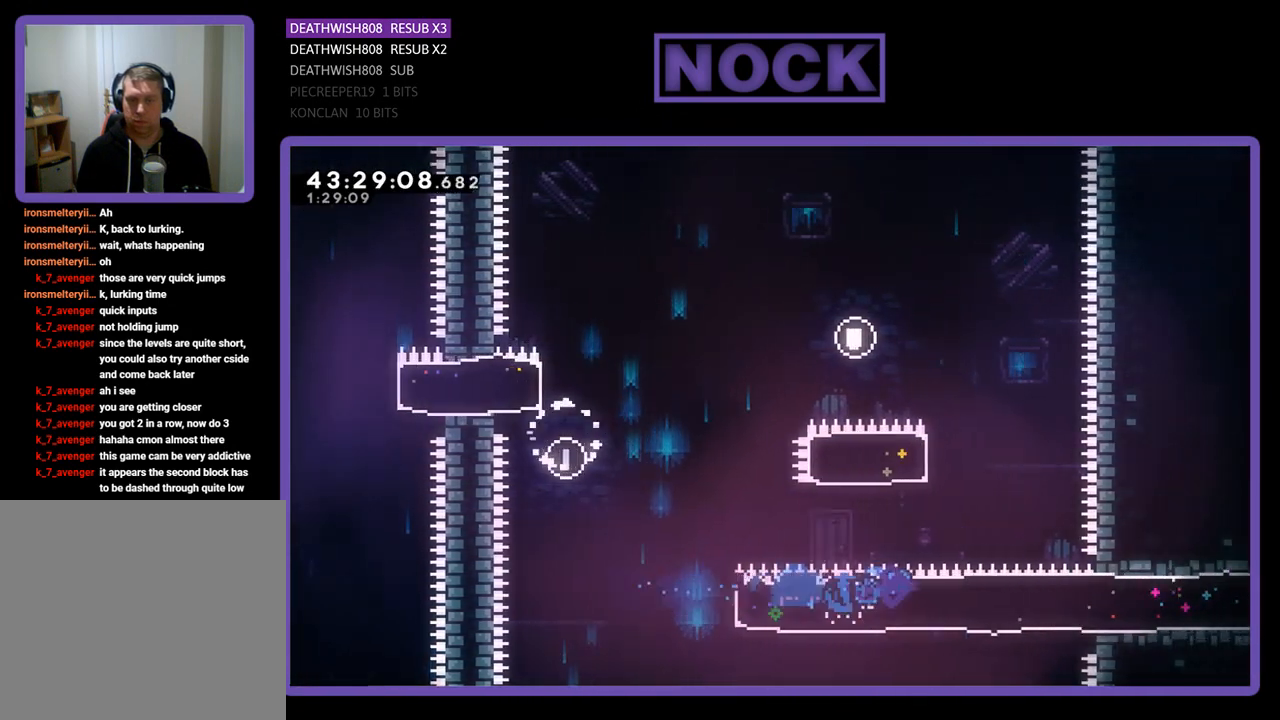
{"buttons": ["R2", "DPAD_RIGHT"], "left_stick": "center", "events": []}
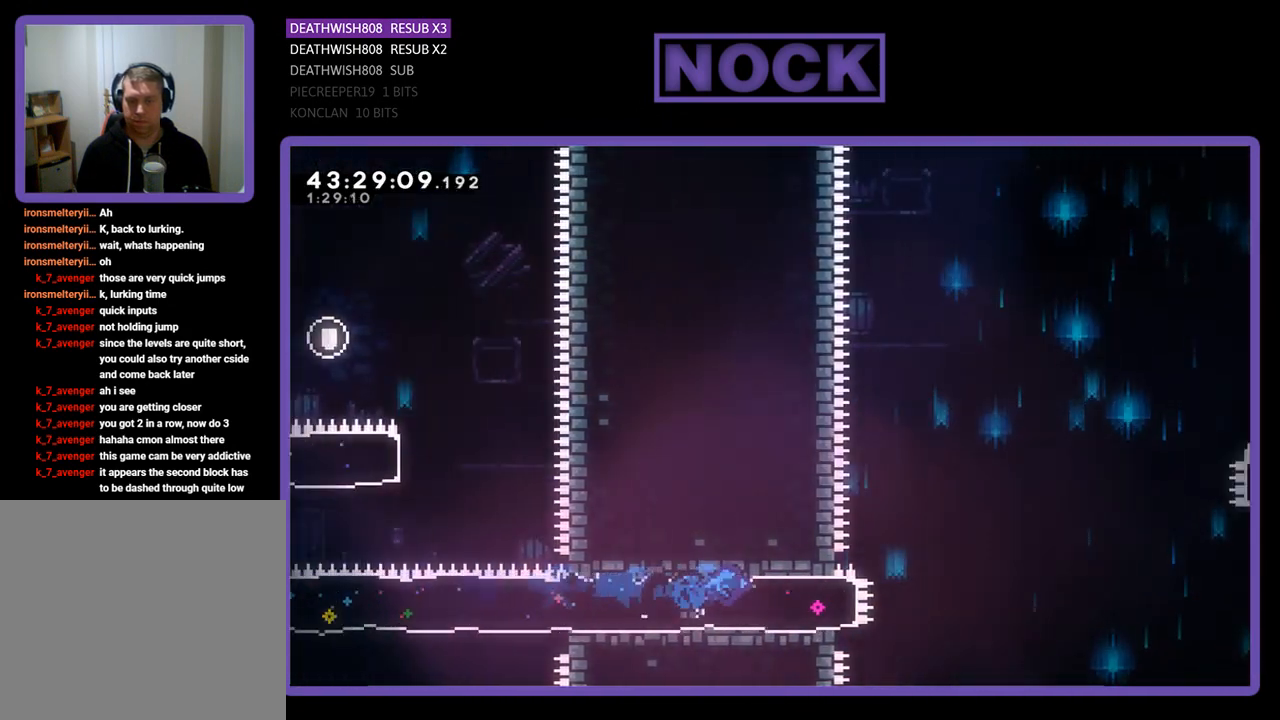
{"buttons": ["CROSS", "R2", "DPAD_RIGHT"], "left_stick": "center", "events": [[267, "CROSS", "down"]]}
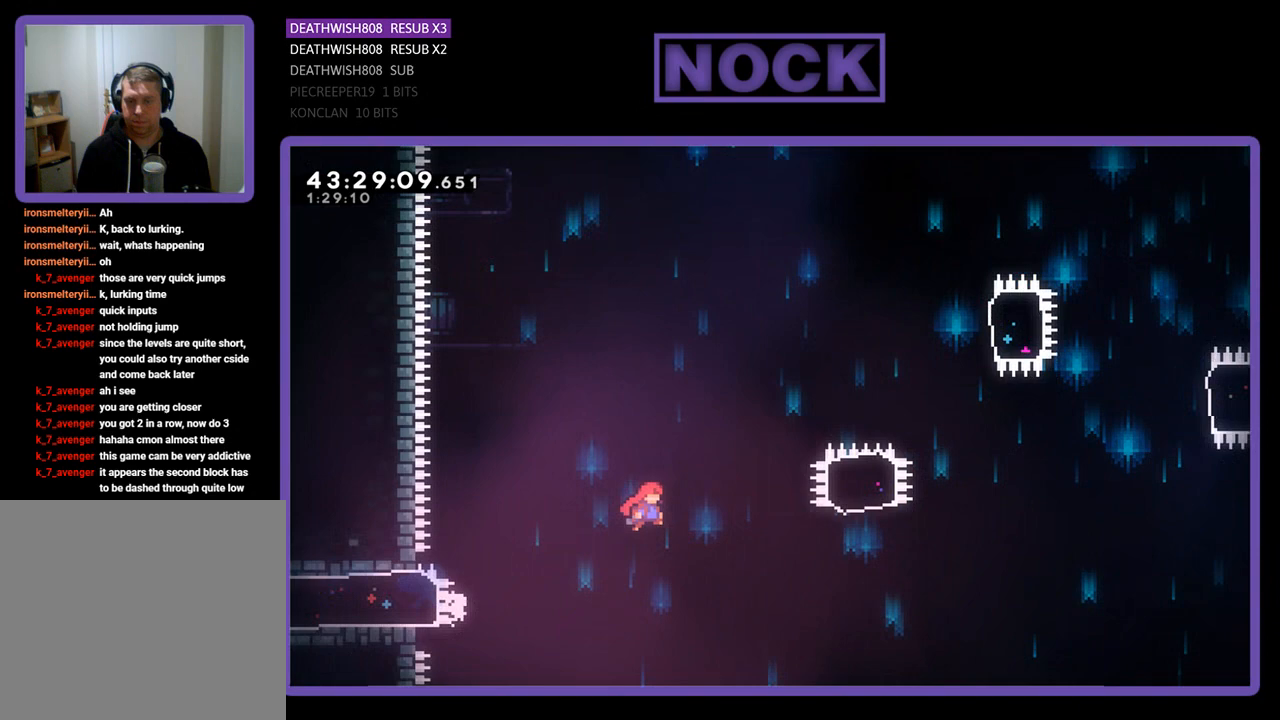
{"buttons": ["CIRCLE", "R2", "DPAD_UP"], "left_stick": "center", "events": [[300, "DPAD_UP", "down"], [367, "CROSS", "up"], [433, "CIRCLE", "down"], [467, "DPAD_RIGHT", "up"]]}
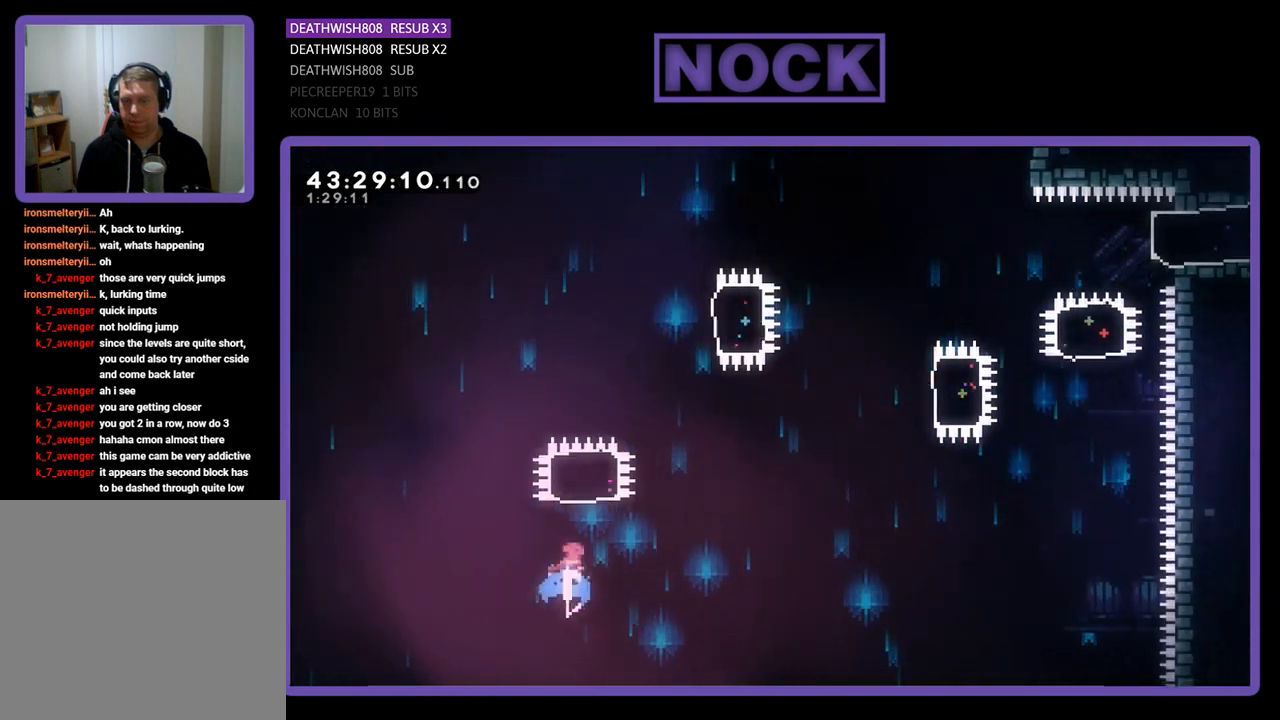
{"buttons": ["R2", "DPAD_RIGHT"], "left_stick": "center", "events": [[300, "DPAD_UP", "up"], [333, "CIRCLE", "up"], [400, "DPAD_RIGHT", "down"]]}